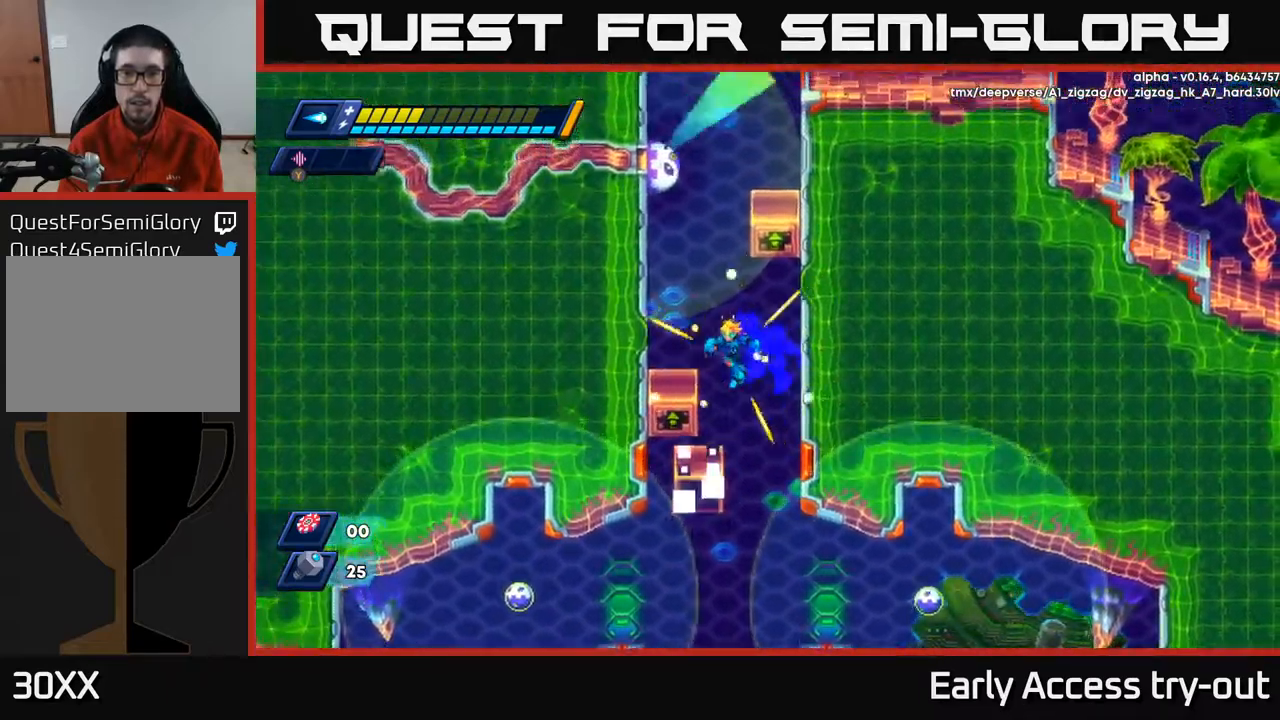
Gameplay with a controller (Xbox layout); each line is a JSON object with the inputs held at the frame after it. "events" lists button and stick changes between this image and that frame as [ms after this image, input, new state], when the widget could be followed in between.
{"buttons": ["DPAD_RIGHT"], "left_stick": "center", "right_stick": "center", "events": [[217, "DPAD_LEFT", "up"], [350, "DPAD_RIGHT", "down"]]}
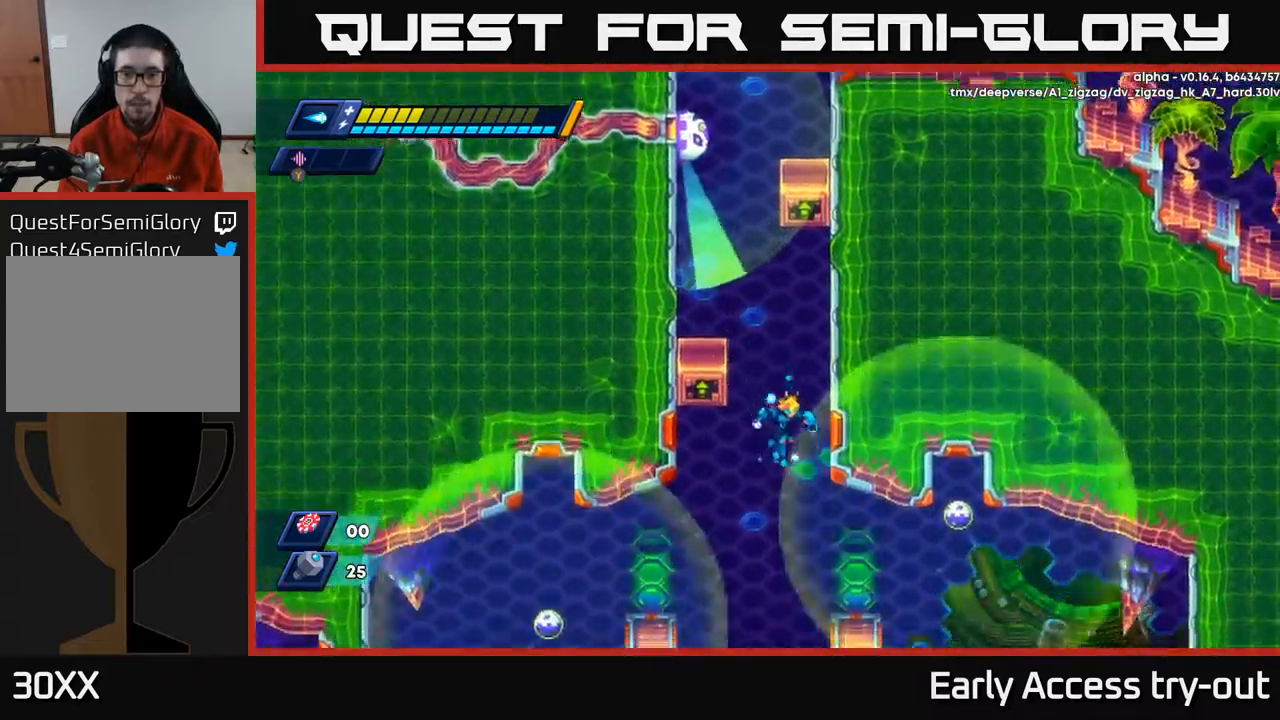
{"buttons": ["DPAD_RIGHT"], "left_stick": "center", "right_stick": "center", "events": [[33, "DPAD_RIGHT", "up"], [50, "DPAD_LEFT", "down"], [183, "DPAD_LEFT", "up"], [200, "DPAD_RIGHT", "down"], [217, "X", "down"], [433, "X", "up"]]}
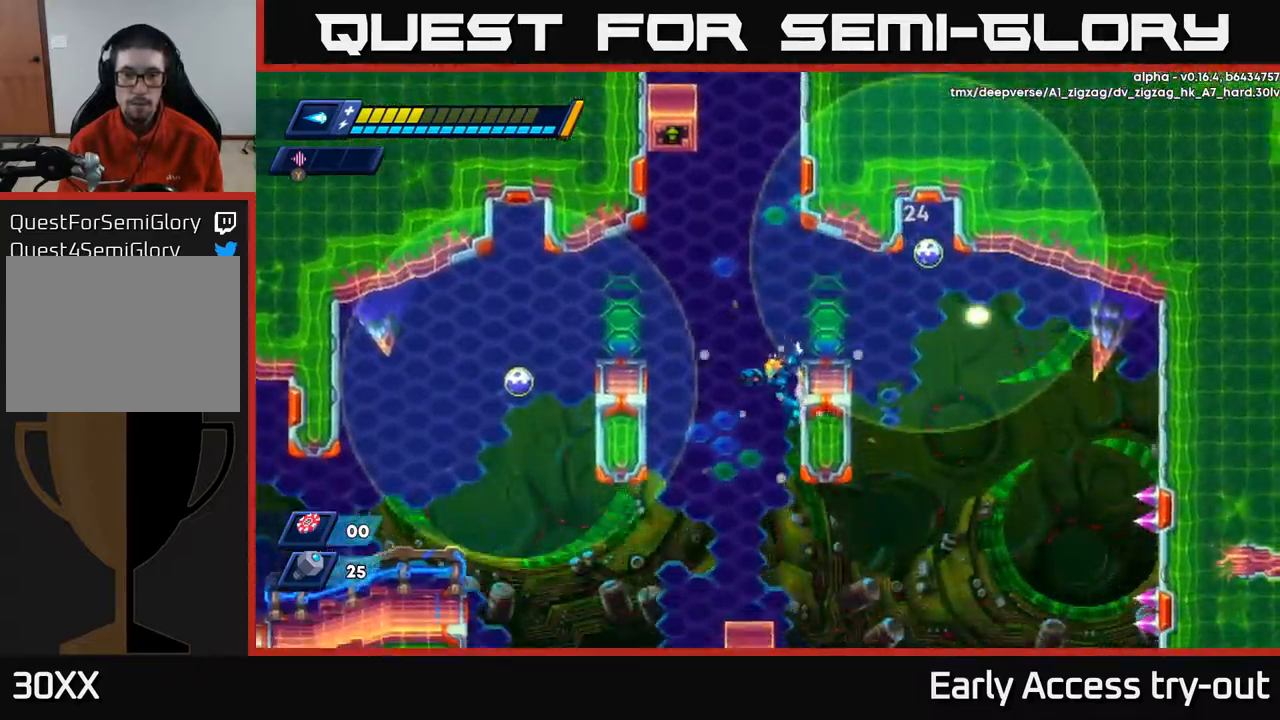
{"buttons": ["X"], "left_stick": "center", "right_stick": "center", "events": [[50, "DPAD_RIGHT", "up"], [117, "DPAD_LEFT", "down"], [167, "A", "down"], [283, "DPAD_LEFT", "up"], [383, "DPAD_RIGHT", "down"], [417, "X", "down"], [467, "DPAD_RIGHT", "up"], [500, "A", "up"]]}
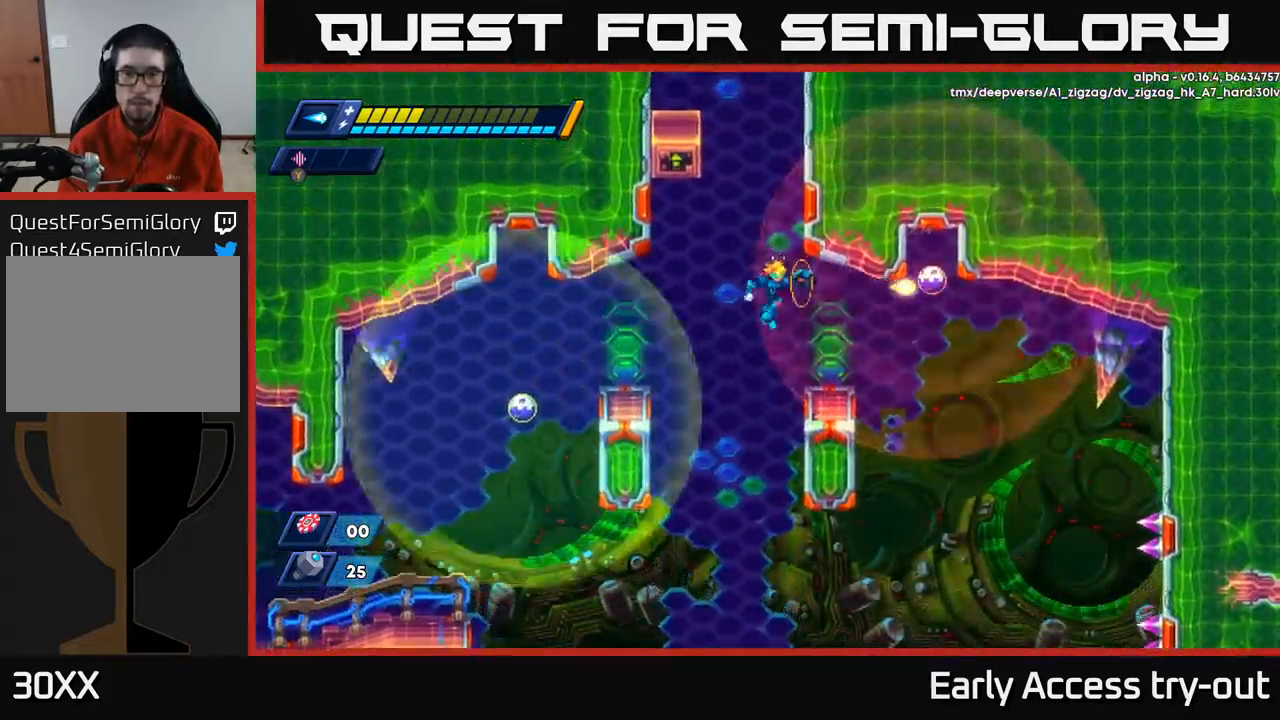
{"buttons": ["A", "DPAD_RIGHT"], "left_stick": "center", "right_stick": "center", "events": [[17, "X", "up"], [67, "X", "down"], [133, "X", "up"], [183, "X", "down"], [200, "DPAD_RIGHT", "down"], [250, "DPAD_RIGHT", "up"], [250, "X", "up"], [383, "DPAD_RIGHT", "down"], [500, "A", "down"]]}
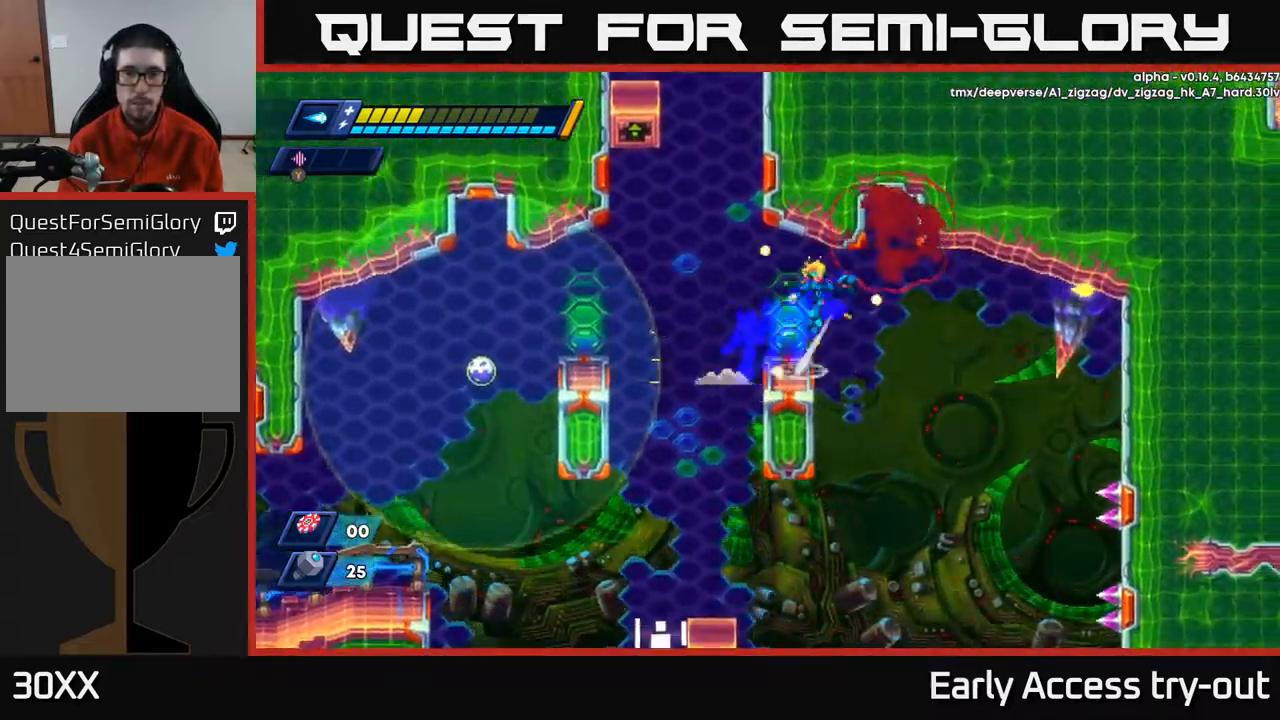
{"buttons": [], "left_stick": "center", "right_stick": "center", "events": [[67, "A", "up"], [117, "DPAD_RIGHT", "up"], [167, "DPAD_LEFT", "down"], [350, "DPAD_LEFT", "up"]]}
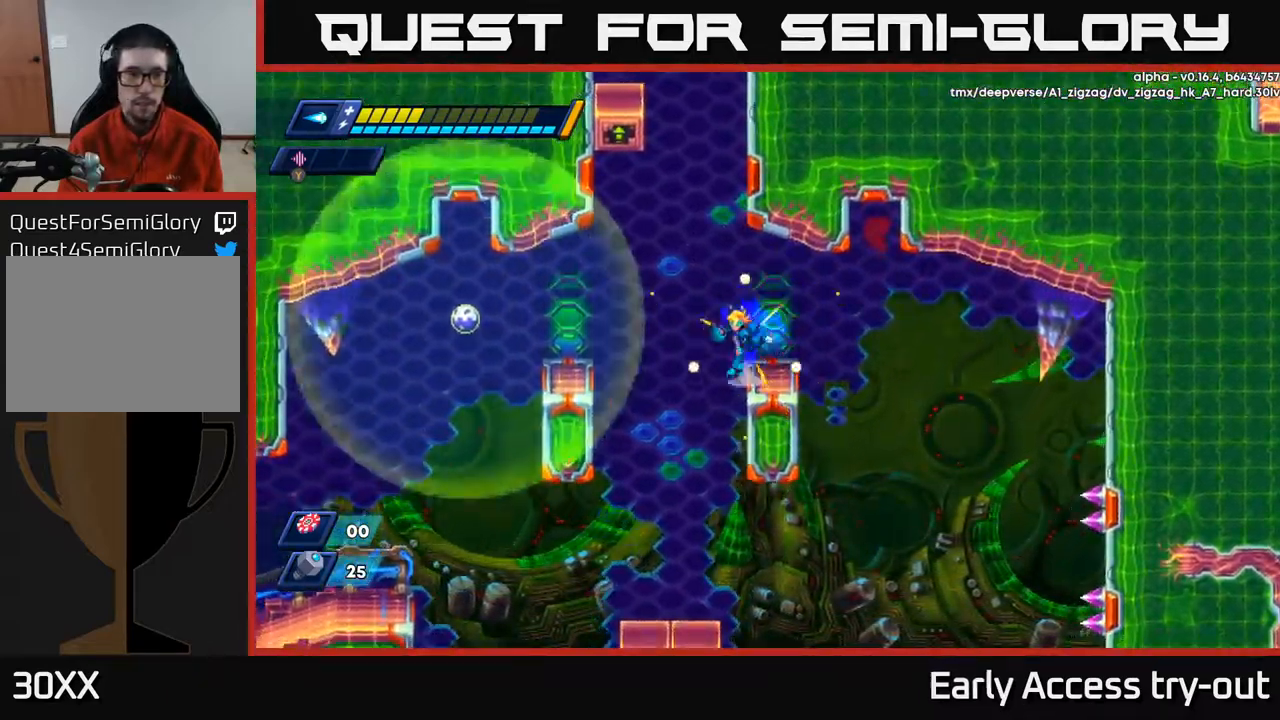
{"buttons": [], "left_stick": "center", "right_stick": "center", "events": [[17, "DPAD_LEFT", "down"], [33, "A", "down"], [67, "DPAD_LEFT", "up"], [133, "A", "up"], [133, "X", "down"], [167, "X", "up"], [233, "X", "down"], [283, "X", "up"], [383, "X", "down"], [433, "X", "up"]]}
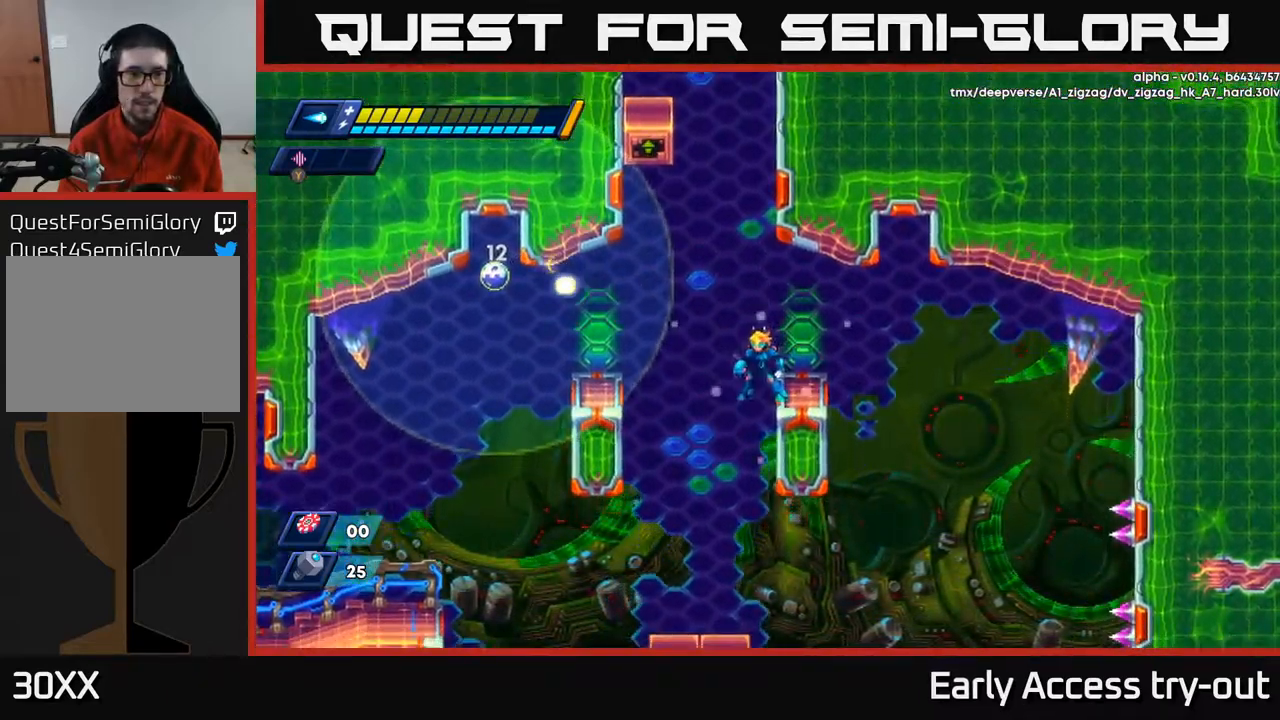
{"buttons": [], "left_stick": "center", "right_stick": "center", "events": [[100, "A", "down"], [117, "X", "down"], [150, "A", "up"], [200, "X", "up"], [283, "X", "down"], [350, "X", "up"]]}
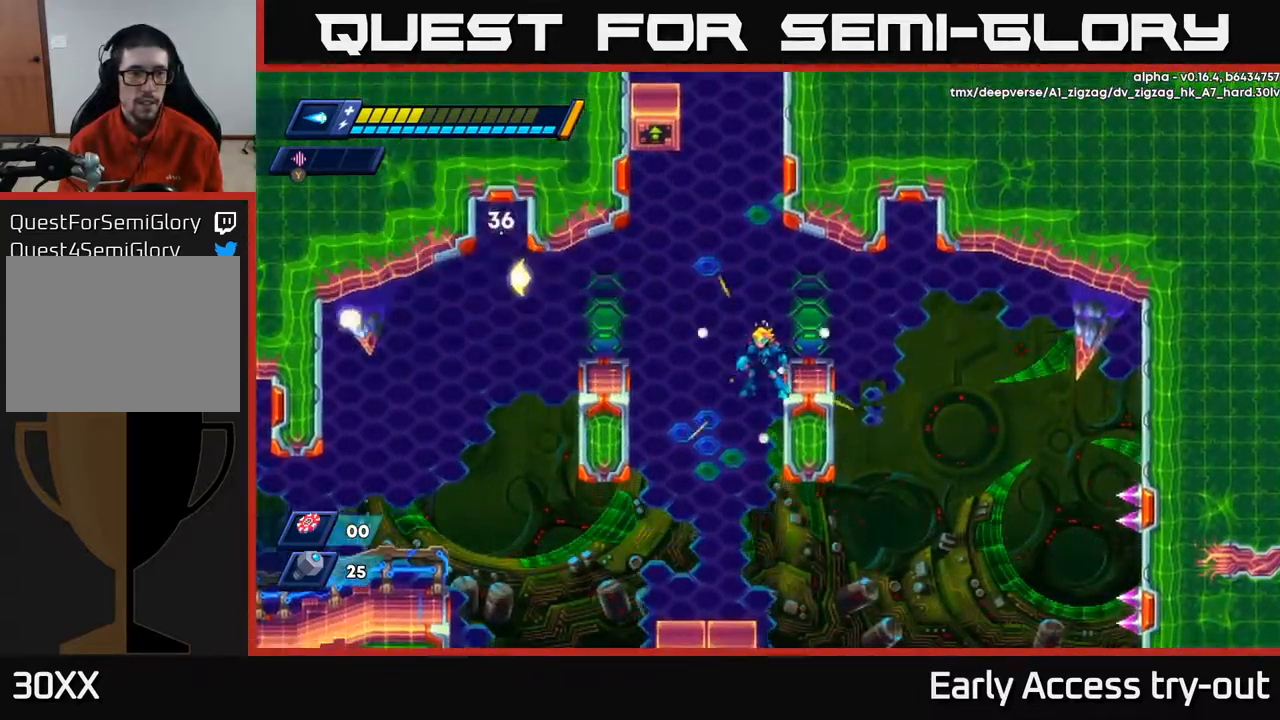
{"buttons": [], "left_stick": "center", "right_stick": "down", "events": [[50, "A", "down"], [217, "X", "down"], [250, "A", "up"], [283, "X", "up"], [350, "X", "down"], [416, "X", "up"], [516, "right_stick", "down"]]}
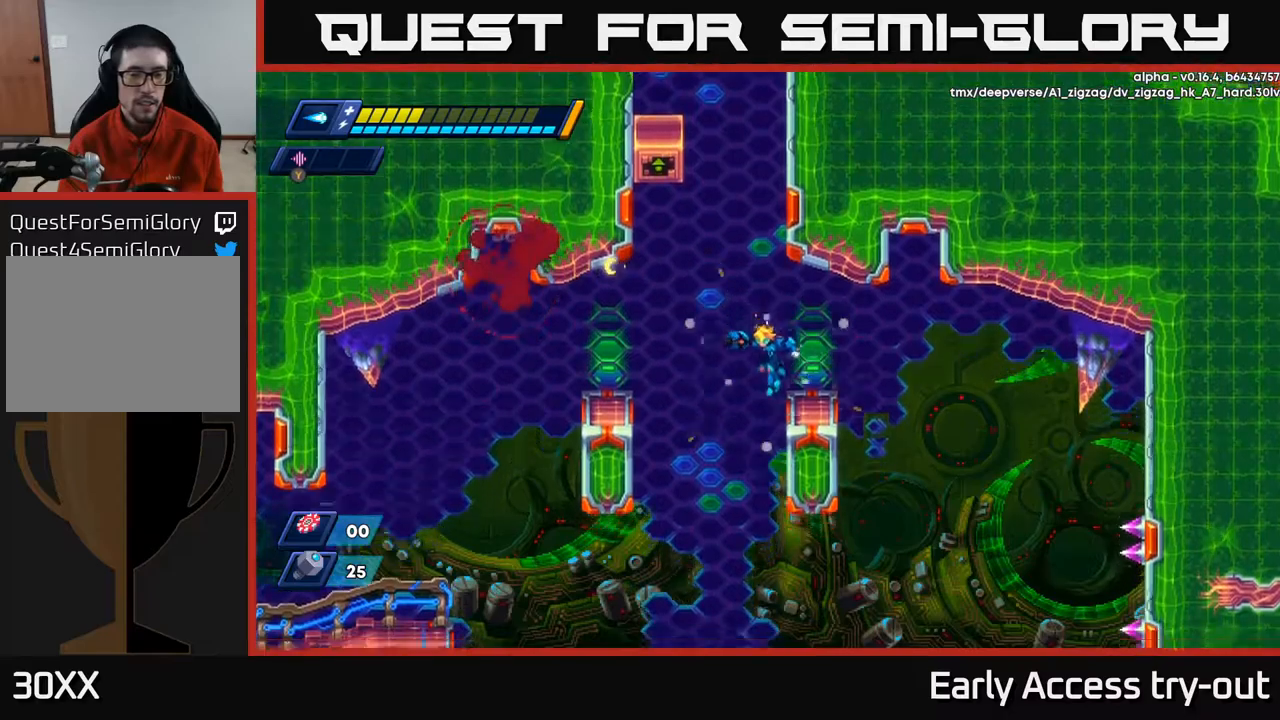
{"buttons": [], "left_stick": "center", "right_stick": "down", "events": []}
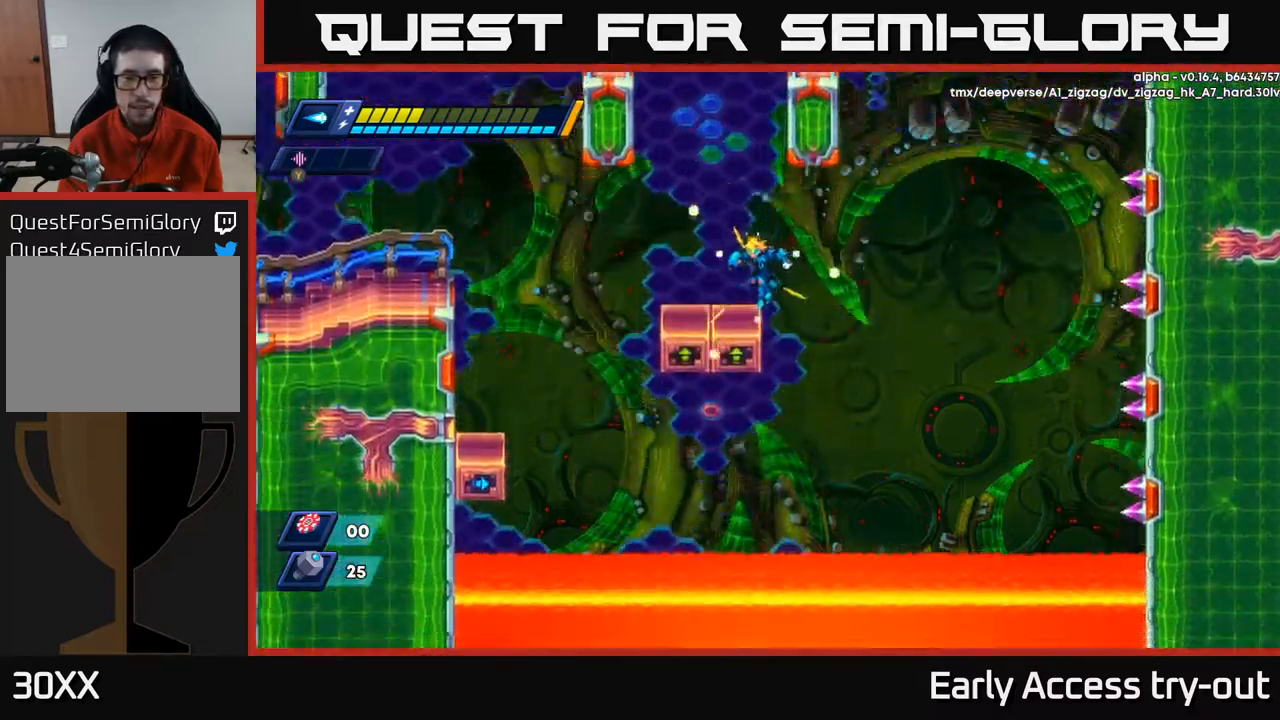
{"buttons": ["A"], "left_stick": "center", "right_stick": "center", "events": [[17, "DPAD_LEFT", "down"], [134, "right_stick", "center"], [267, "DPAD_LEFT", "up"], [334, "A", "down"]]}
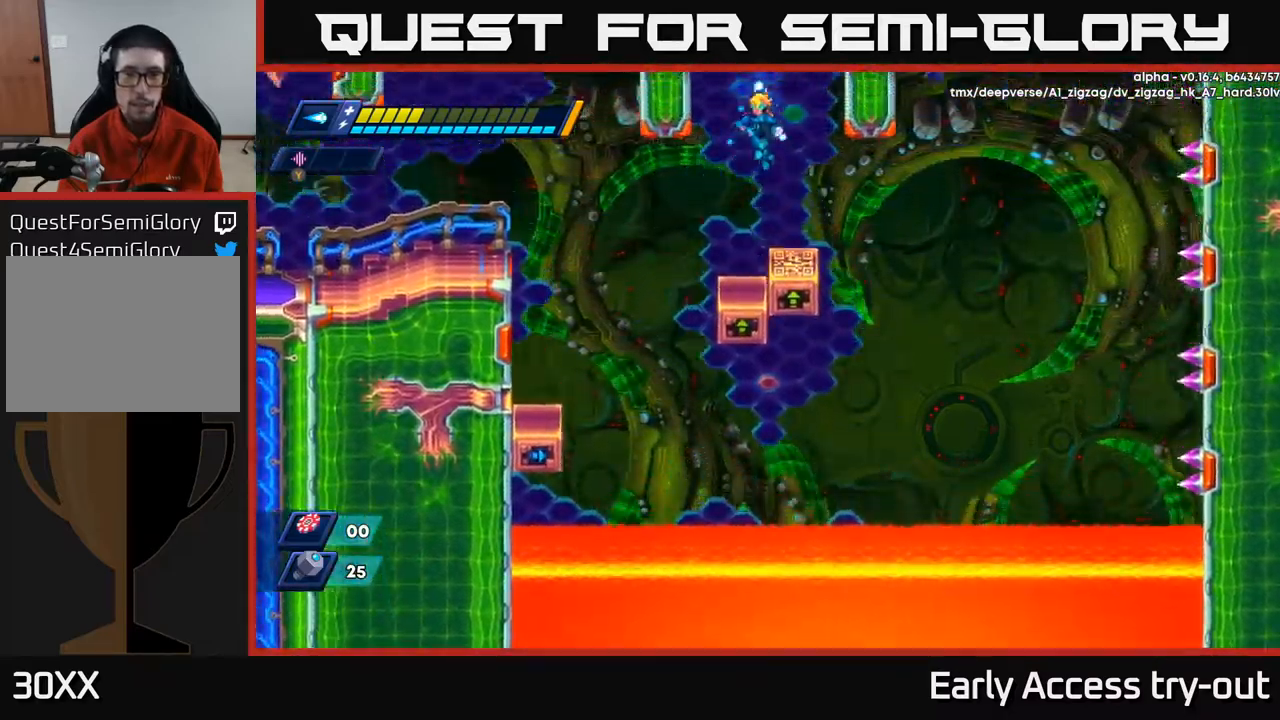
{"buttons": [], "left_stick": "center", "right_stick": "center", "events": [[184, "DPAD_RIGHT", "down"], [267, "A", "up"], [267, "DPAD_RIGHT", "up"]]}
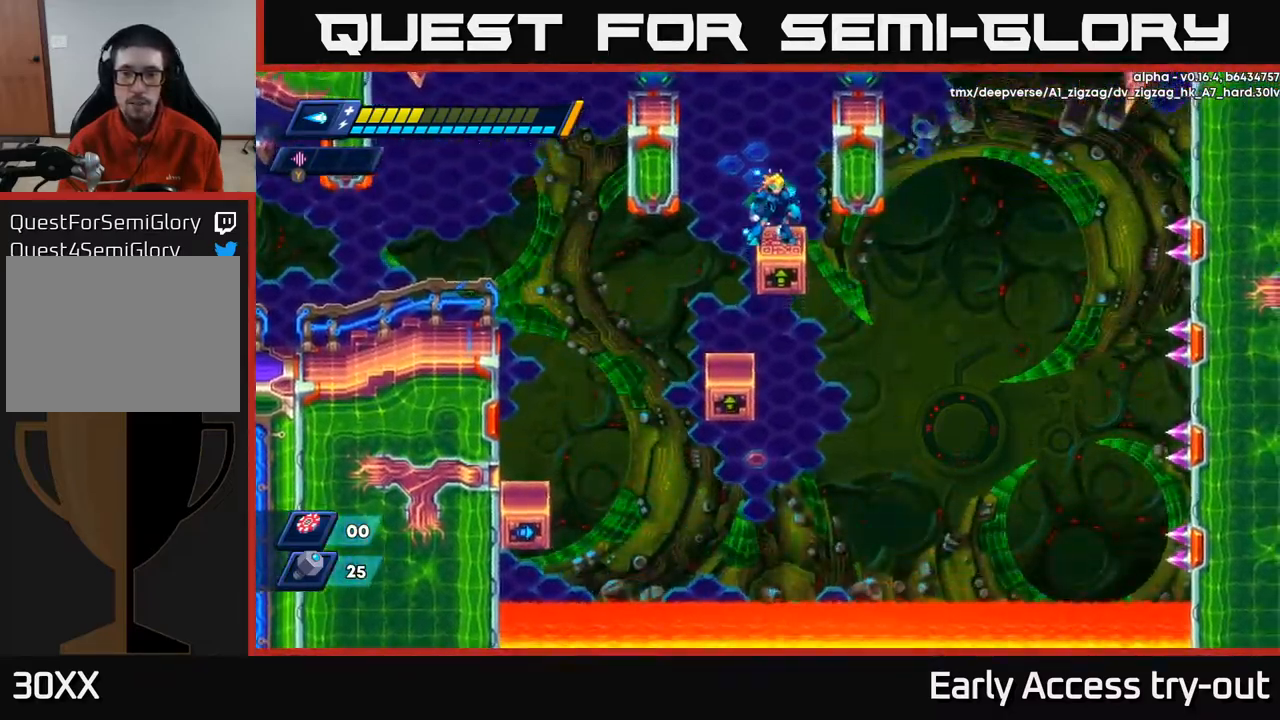
{"buttons": [], "left_stick": "center", "right_stick": "up", "events": [[67, "right_stick", "up"]]}
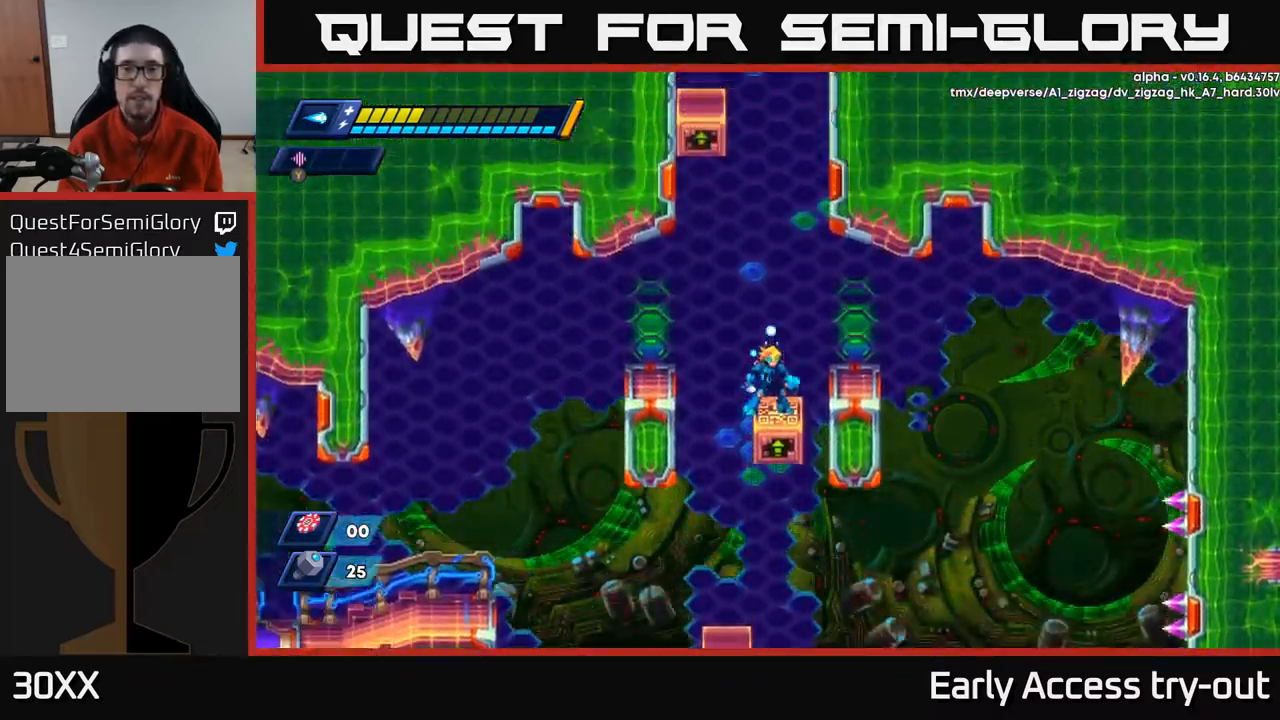
{"buttons": [], "left_stick": "center", "right_stick": "center", "events": [[234, "right_stick", "center"]]}
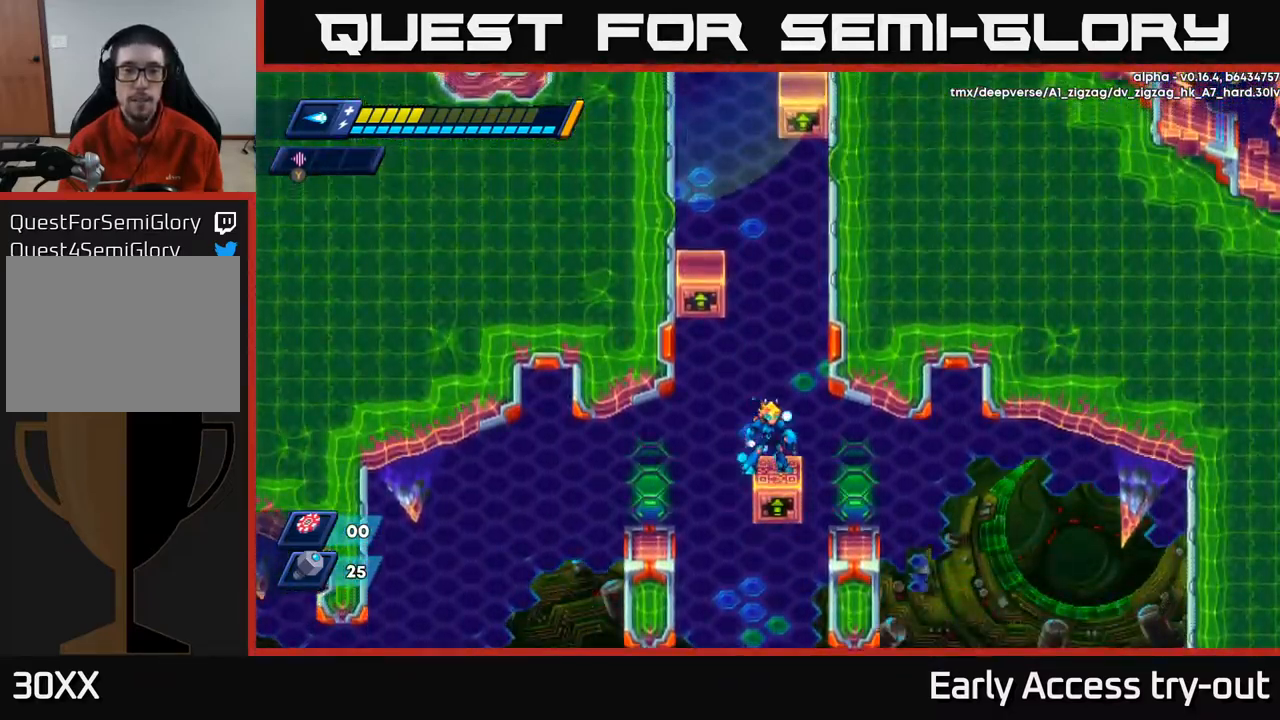
{"buttons": [], "left_stick": "center", "right_stick": "center", "events": []}
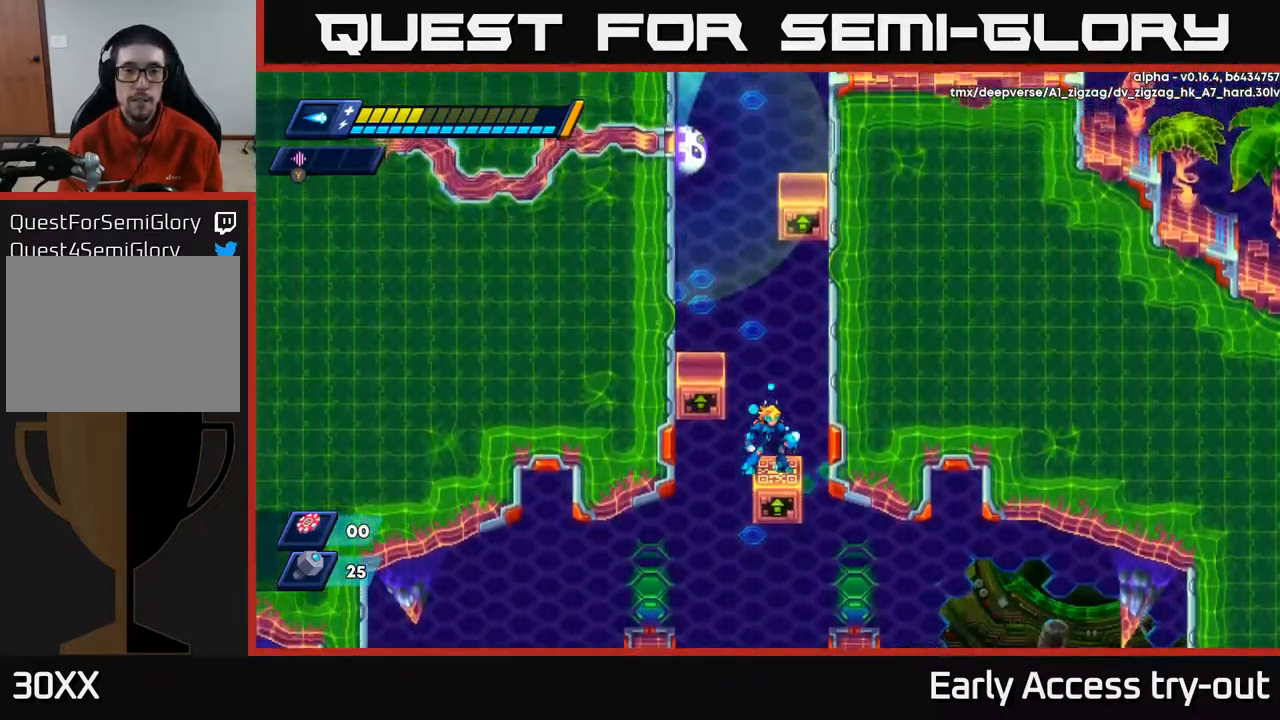
{"buttons": [], "left_stick": "center", "right_stick": "center", "events": []}
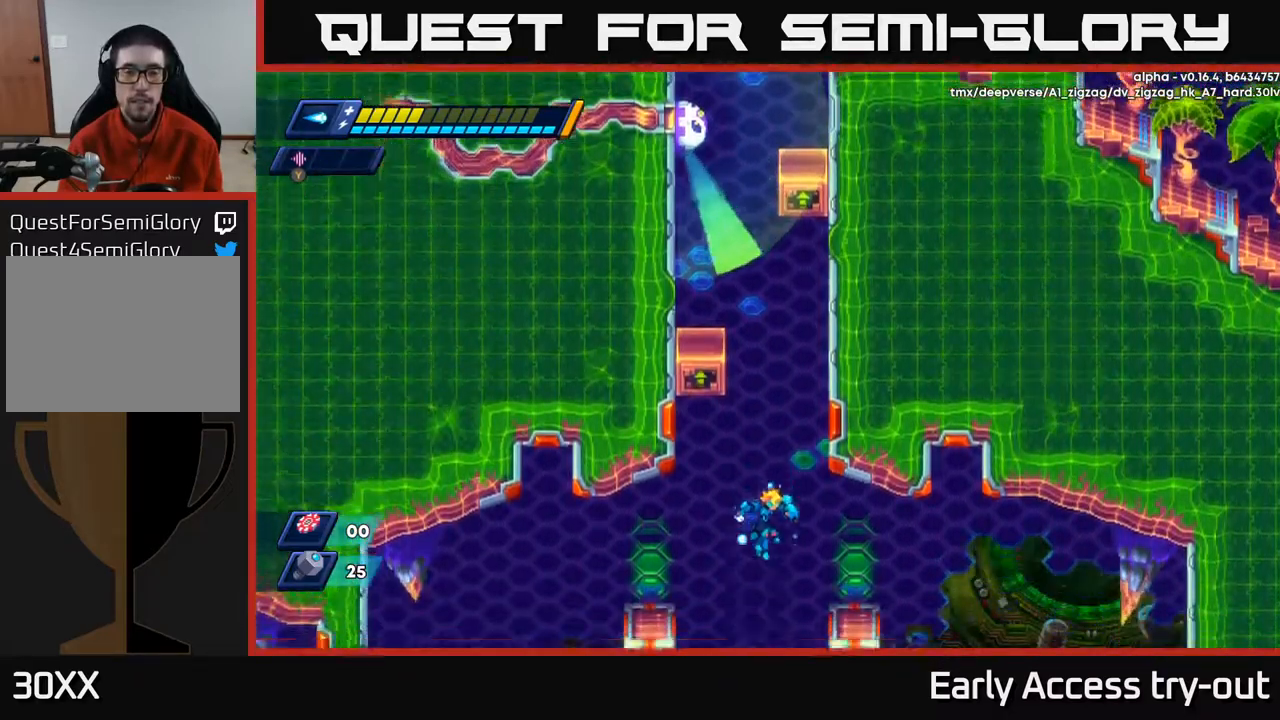
{"buttons": ["DPAD_RIGHT"], "left_stick": "center", "right_stick": "center", "events": [[34, "A", "down"], [84, "DPAD_RIGHT", "down"], [200, "DPAD_RIGHT", "up"], [234, "DPAD_LEFT", "down"], [250, "A", "up"], [334, "DPAD_LEFT", "up"], [334, "DPAD_RIGHT", "down"]]}
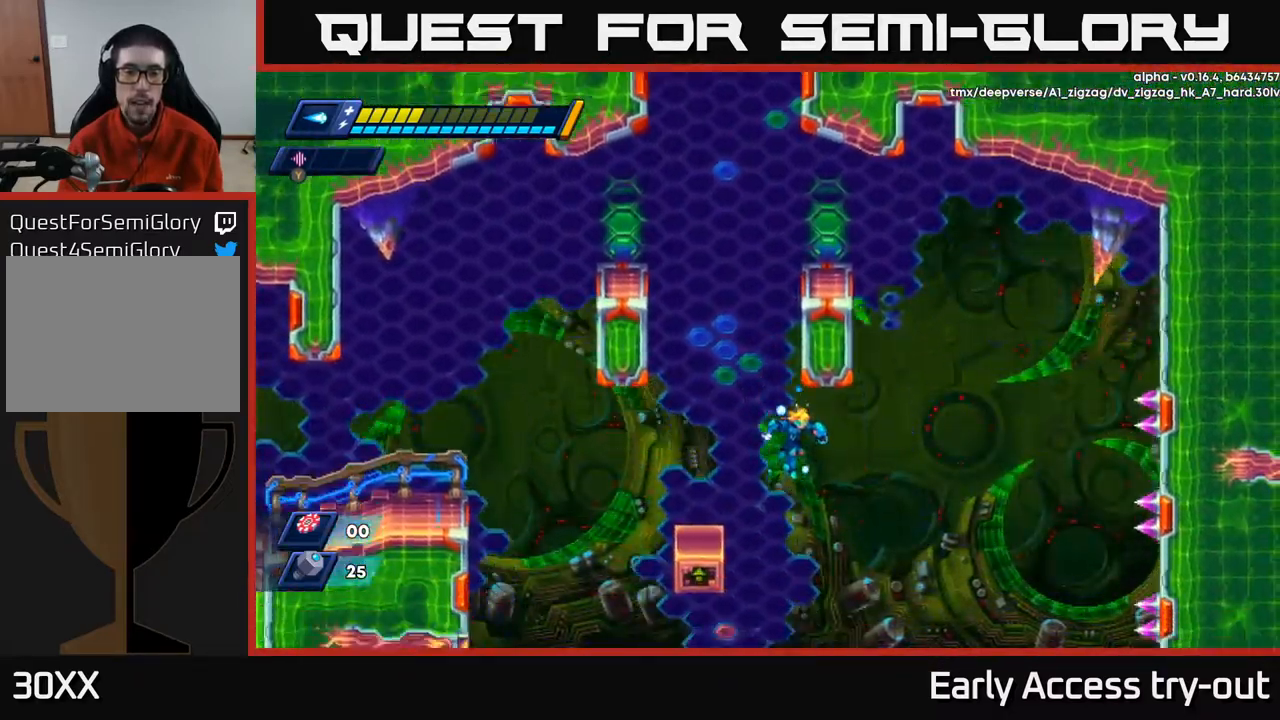
{"buttons": ["R2", "DPAD_UP", "DPAD_LEFT"], "left_stick": "center", "right_stick": "center", "events": [[17, "DPAD_UP", "down"], [50, "DPAD_RIGHT", "up"], [150, "DPAD_RIGHT", "down"], [150, "DPAD_UP", "up"], [200, "DPAD_UP", "down"], [234, "DPAD_RIGHT", "up"], [284, "DPAD_LEFT", "down"], [384, "R2", "down"]]}
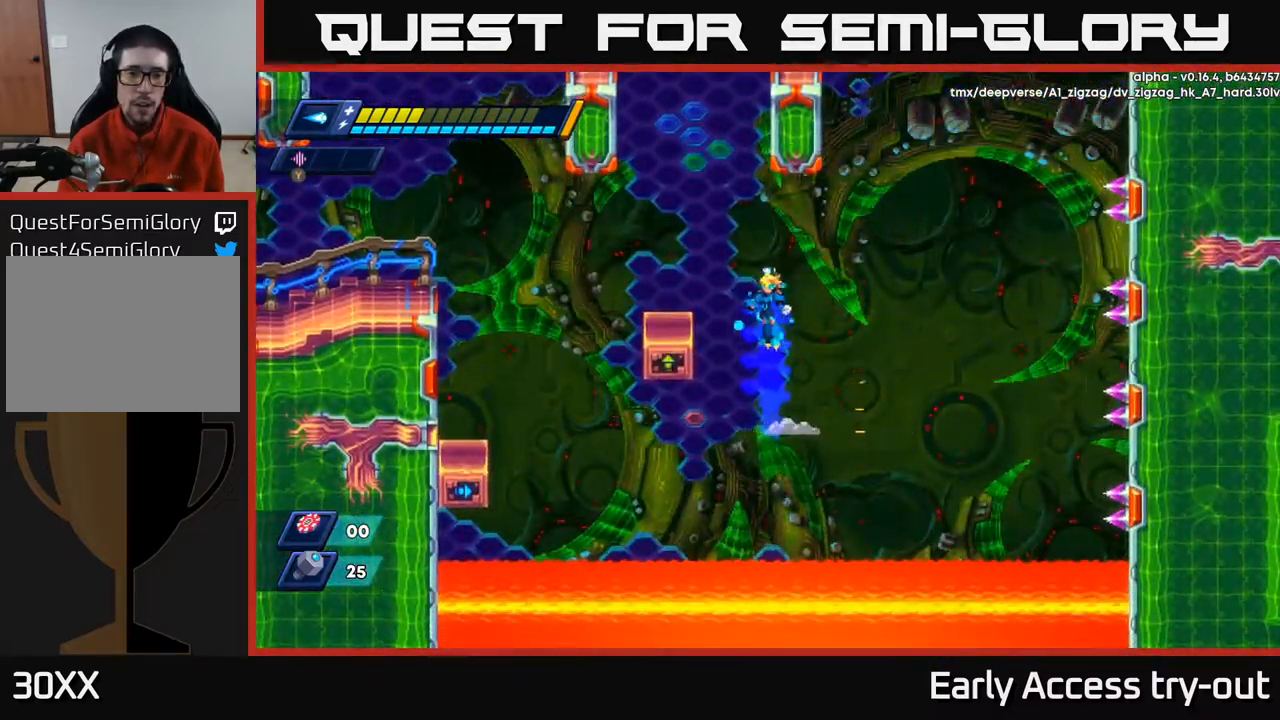
{"buttons": [], "left_stick": "center", "right_stick": "center", "events": [[17, "DPAD_LEFT", "up"], [150, "DPAD_LEFT", "down"], [217, "DPAD_UP", "up"], [284, "R2", "up"], [467, "DPAD_LEFT", "up"]]}
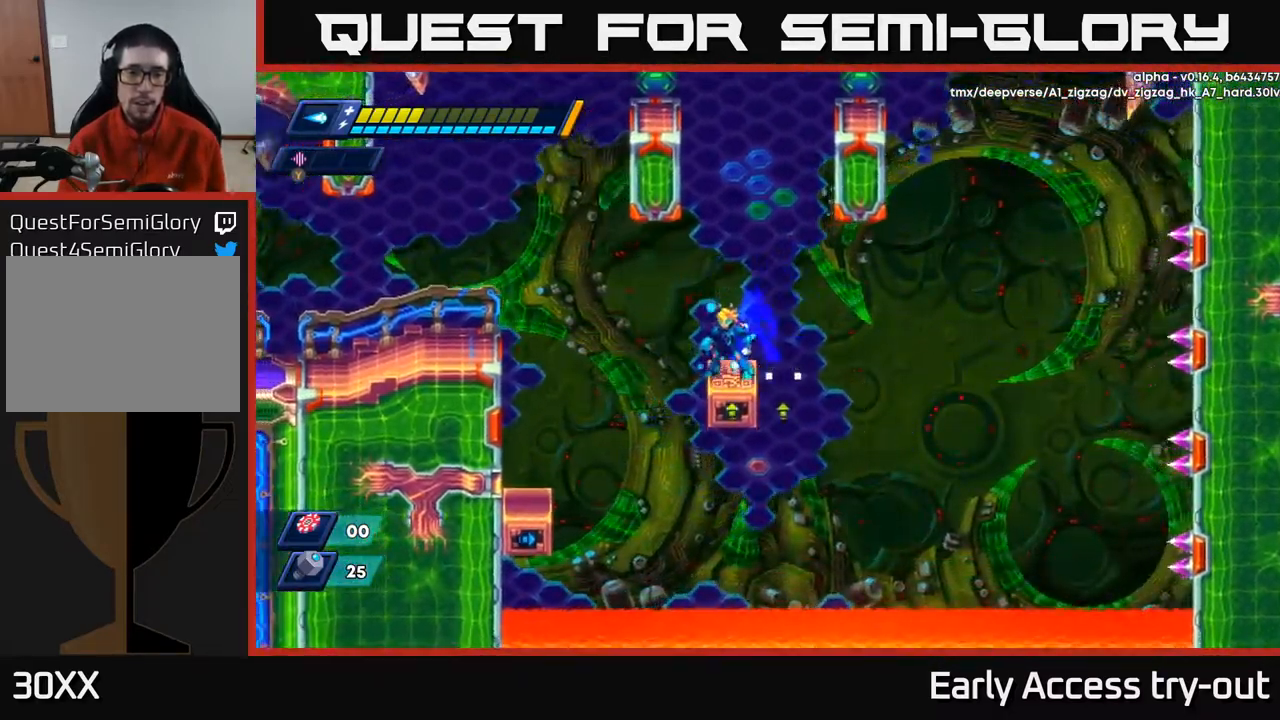
{"buttons": [], "left_stick": "center", "right_stick": "center", "events": []}
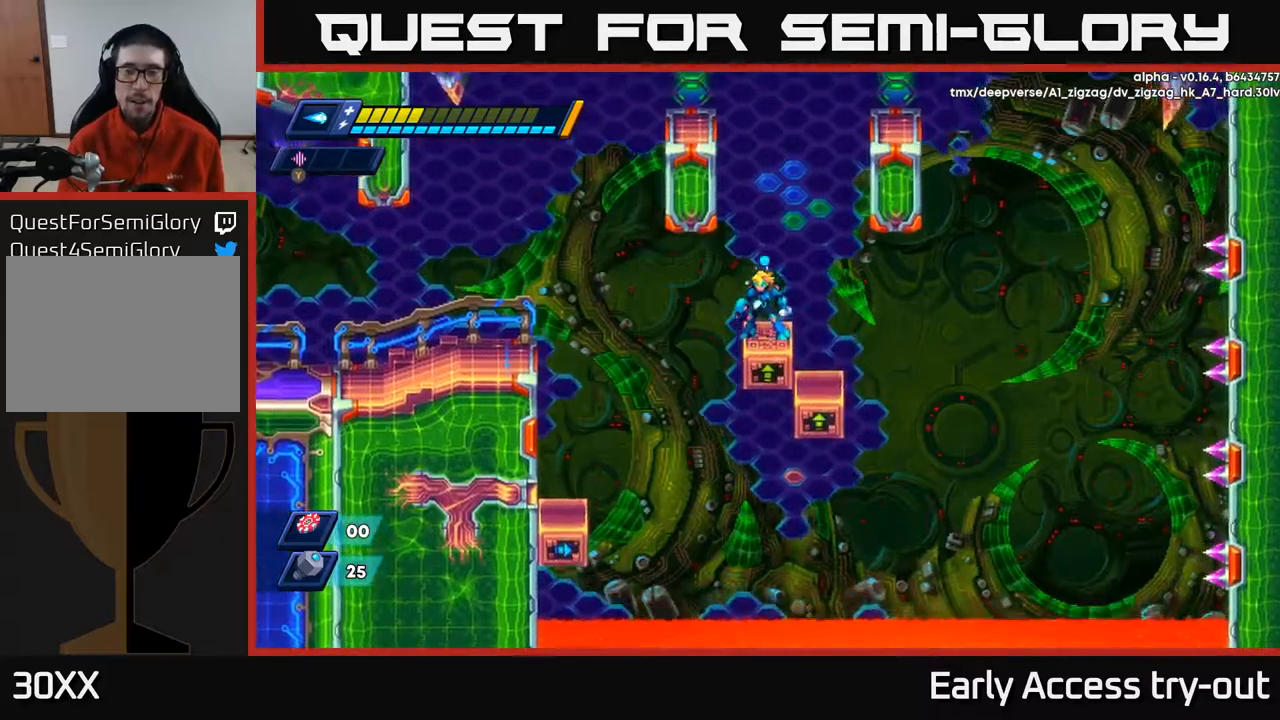
{"buttons": ["A", "DPAD_RIGHT"], "left_stick": "center", "right_stick": "center", "events": [[450, "DPAD_RIGHT", "down"], [484, "A", "down"]]}
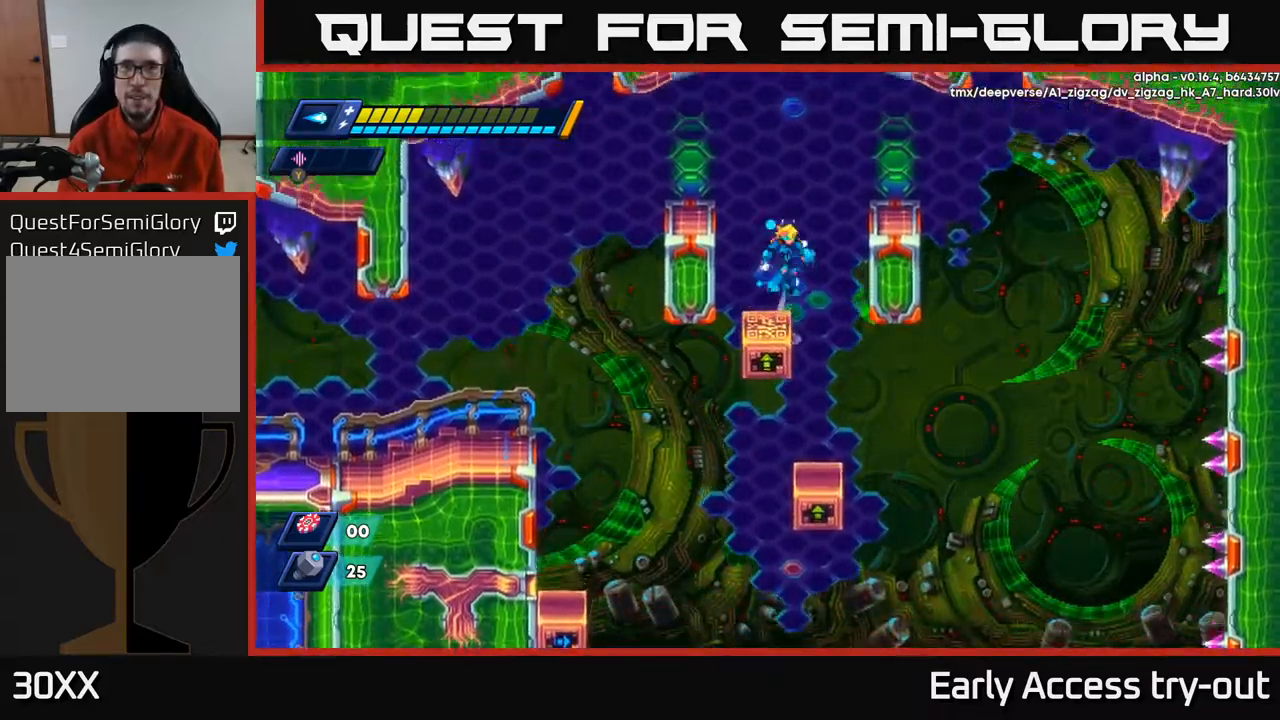
{"buttons": [], "left_stick": "center", "right_stick": "center", "events": [[267, "A", "up"], [384, "DPAD_RIGHT", "up"]]}
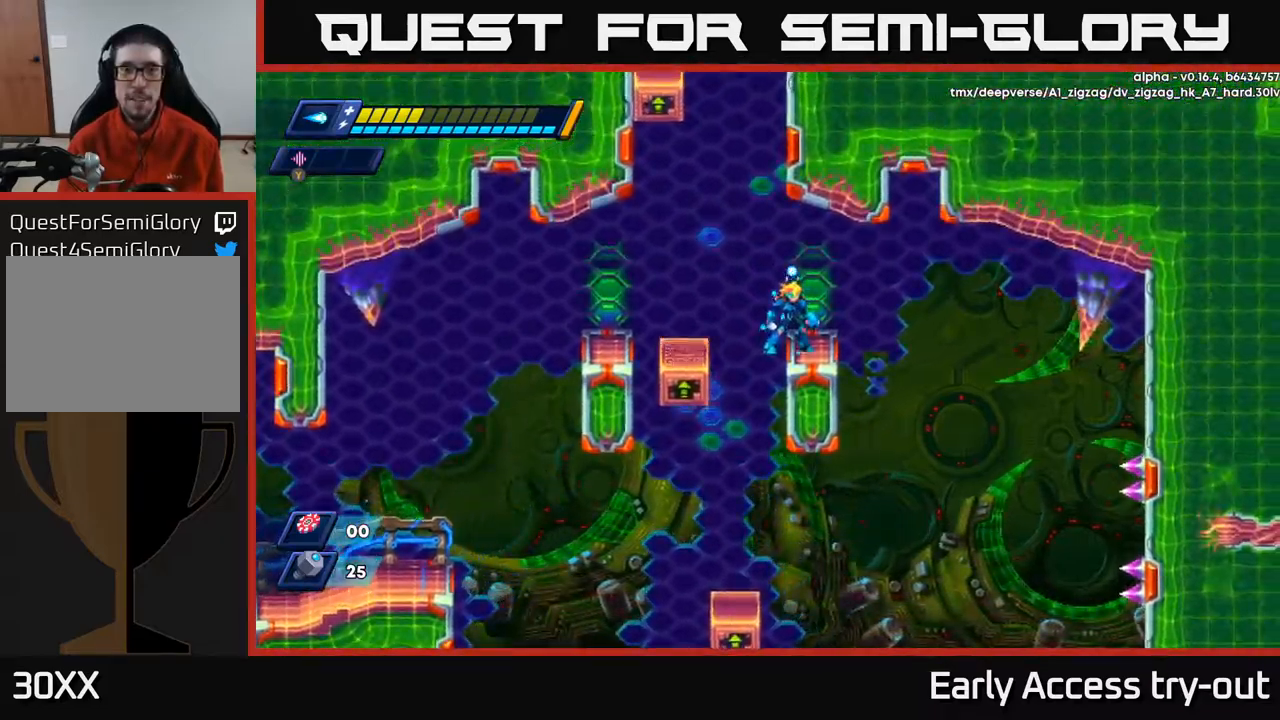
{"buttons": [], "left_stick": "center", "right_stick": "up", "events": [[84, "right_stick", "up"]]}
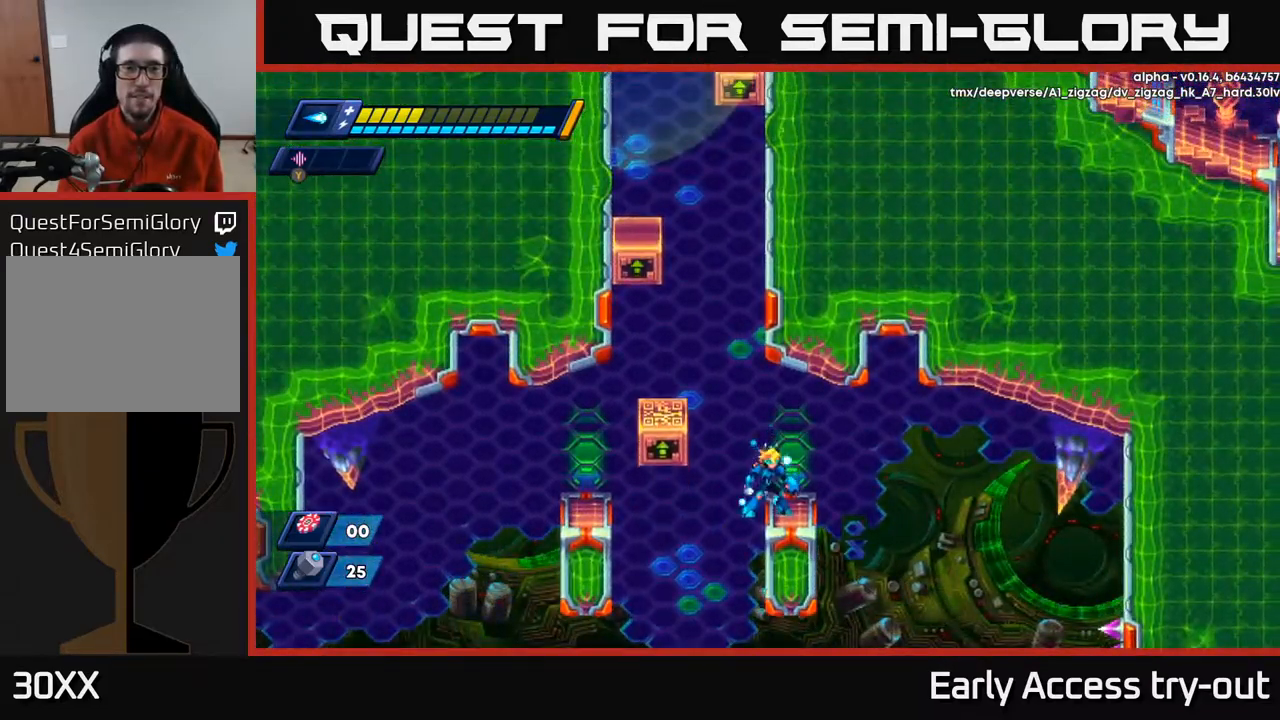
{"buttons": [], "left_stick": "center", "right_stick": "center", "events": [[350, "right_stick", "center"]]}
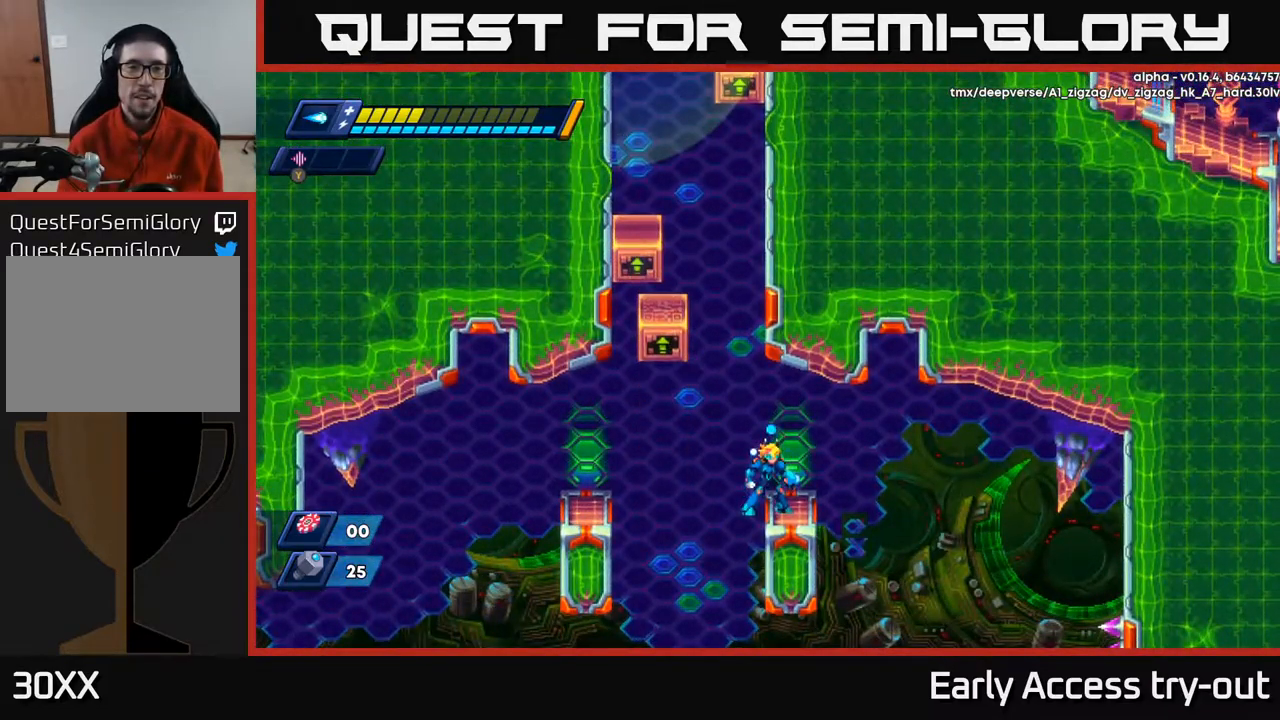
{"buttons": [], "left_stick": "center", "right_stick": "center", "events": []}
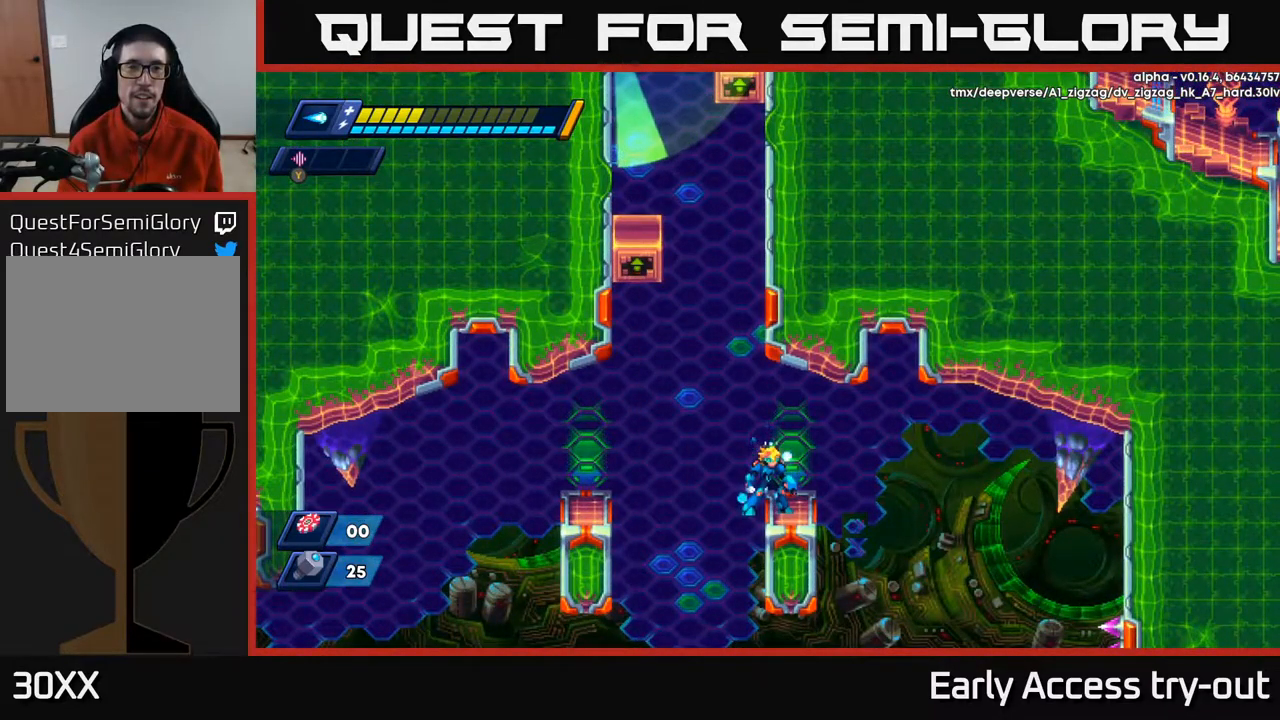
{"buttons": [], "left_stick": "center", "right_stick": "center", "events": []}
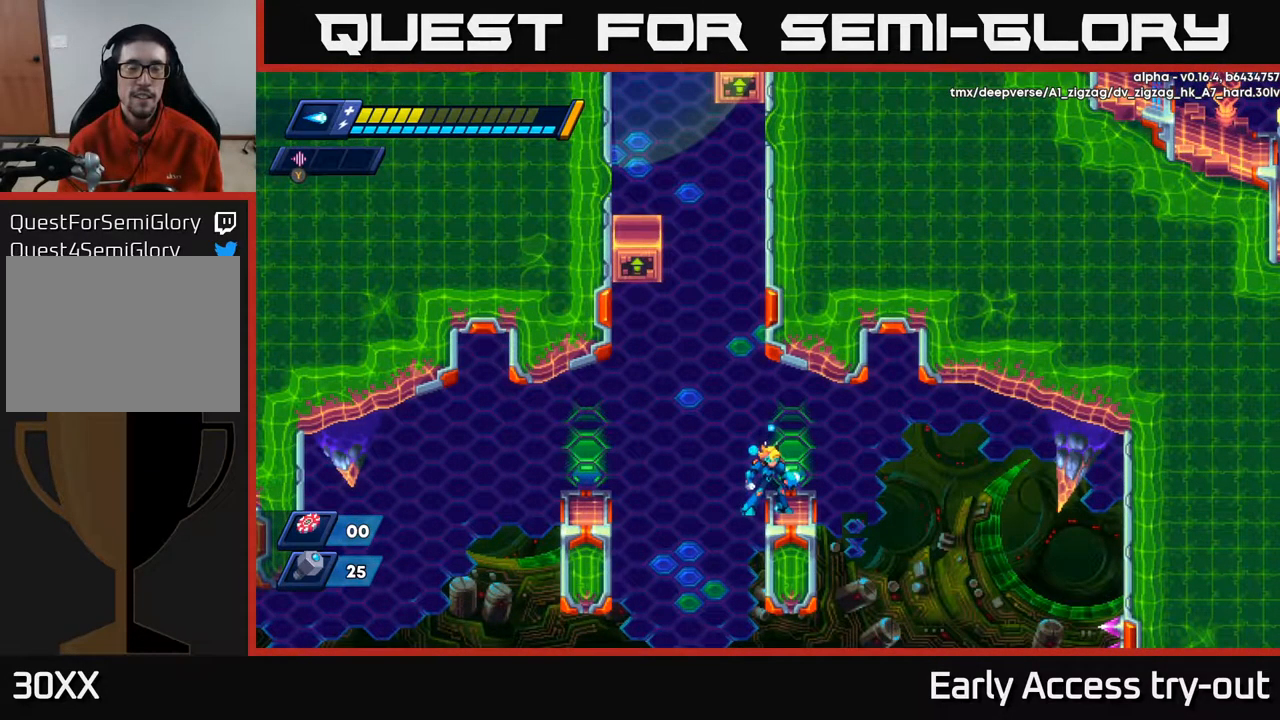
{"buttons": [], "left_stick": "center", "right_stick": "up-left", "events": [[400, "right_stick", "up-left"]]}
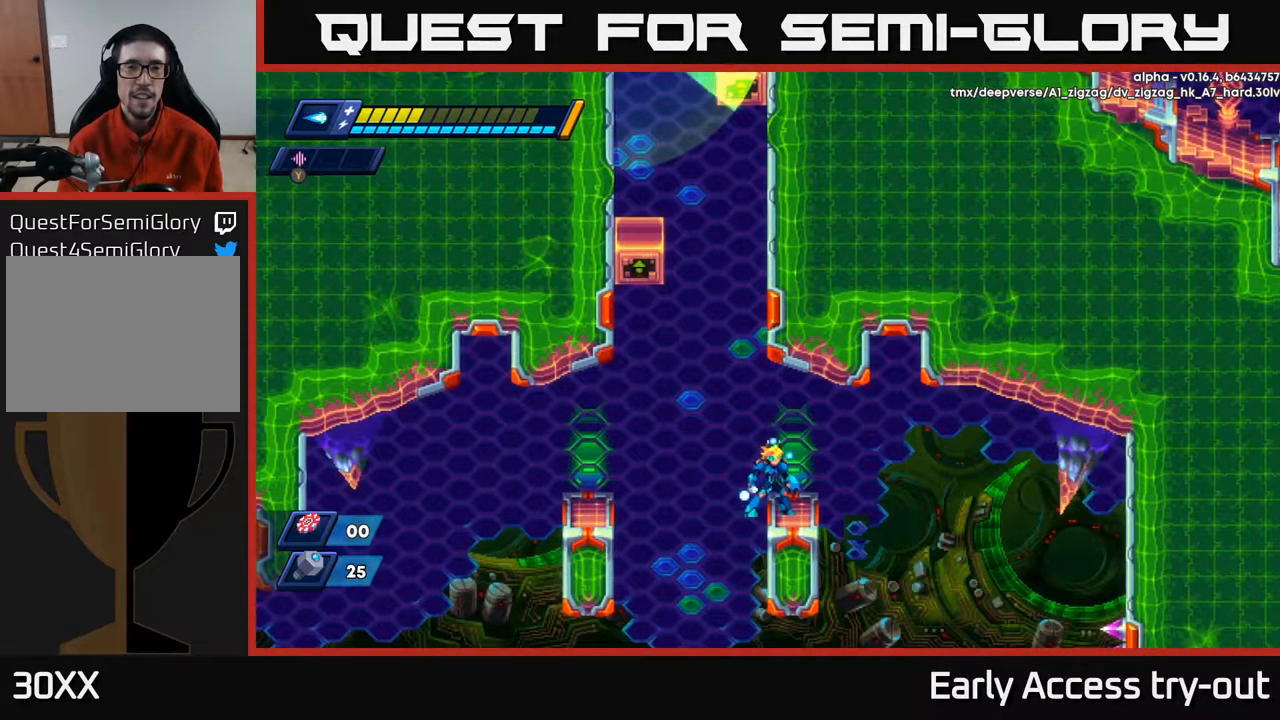
{"buttons": ["DPAD_LEFT"], "left_stick": "center", "right_stick": "center", "events": [[400, "right_stick", "center"], [467, "DPAD_LEFT", "down"]]}
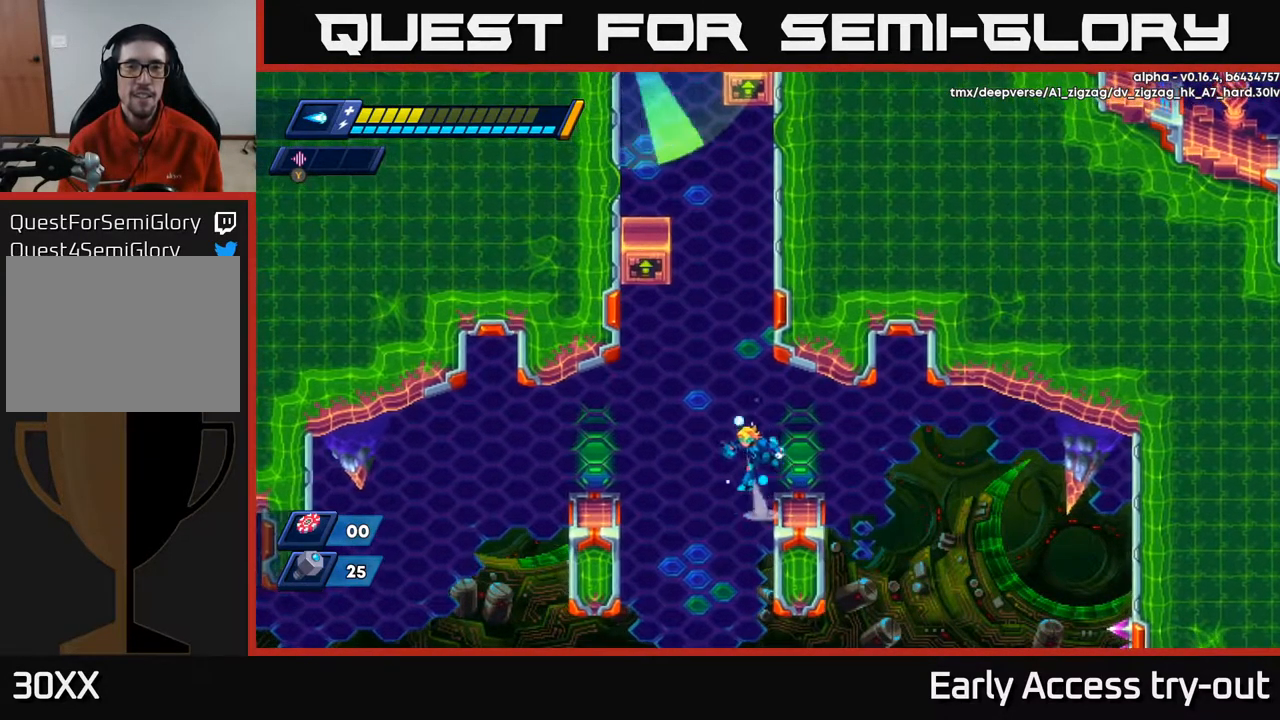
{"buttons": ["A", "DPAD_RIGHT"], "left_stick": "center", "right_stick": "center", "events": [[17, "A", "down"], [184, "DPAD_LEFT", "up"], [217, "DPAD_RIGHT", "down"], [350, "A", "up"], [467, "A", "down"]]}